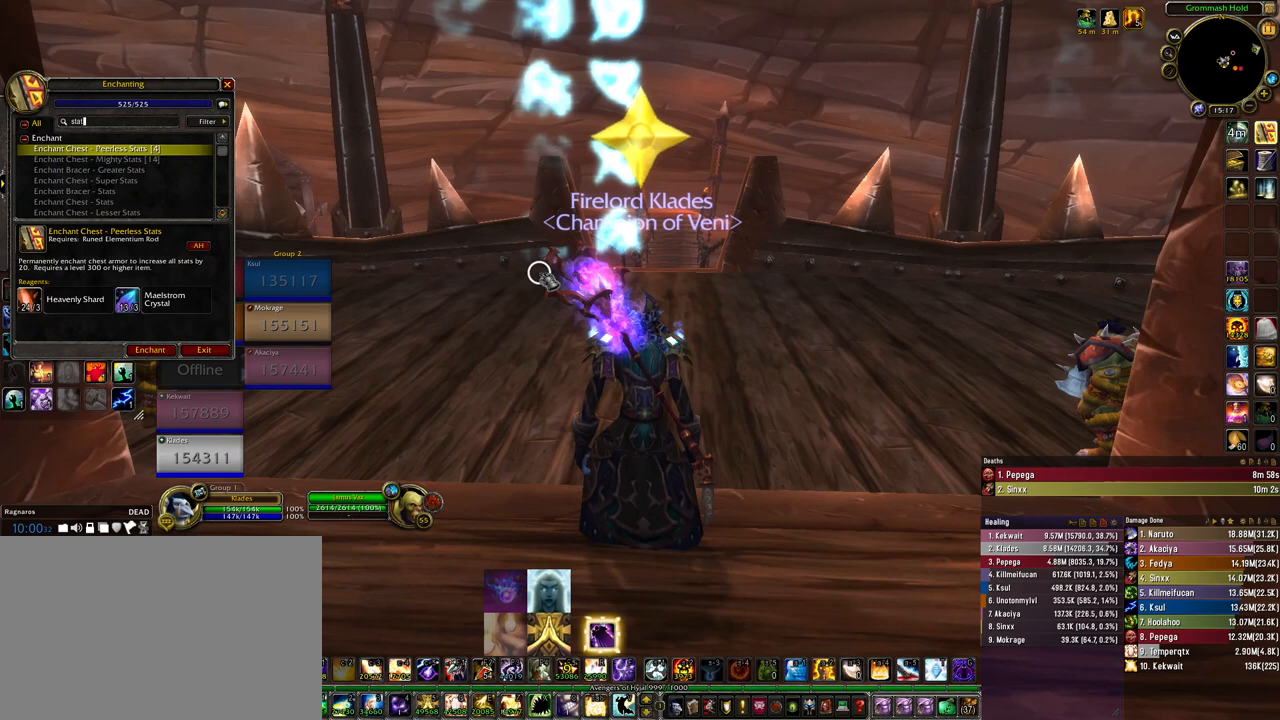
Gameplay with keyboard and mouse; each line is a JSON object with the keys and mouse buttons held at the frame after it. "events" lists presses ("down") and releases ("up") of "1", "2", "3", "4", "5", "a", "alt", "b", "c", "ctrl", "d", "e", "f", "g", "q", "r", "s", "shift", "space", "t", "tab", "tilde", "v", "w", "x", "z", "mouse_left", "mouse_wheel", "mouse_right", "mouse_mb4" and "mouse_mb5" between this image and that frame as [ms after this image, input, new state], when the widget could be followed in between. "mouse_left", "mouse_wheel", "mouse_right", "mouse_mb4", "mouse_mb5" = the "left", "wheel", "right", "mb4", "mb5" buttons of the "mouse" list. No other keys are recorded. "wheel" means that the mouse wheel is clicked or scrolled. Mouse movement is not recorded.
{"keys": [], "mouse": [], "events": []}
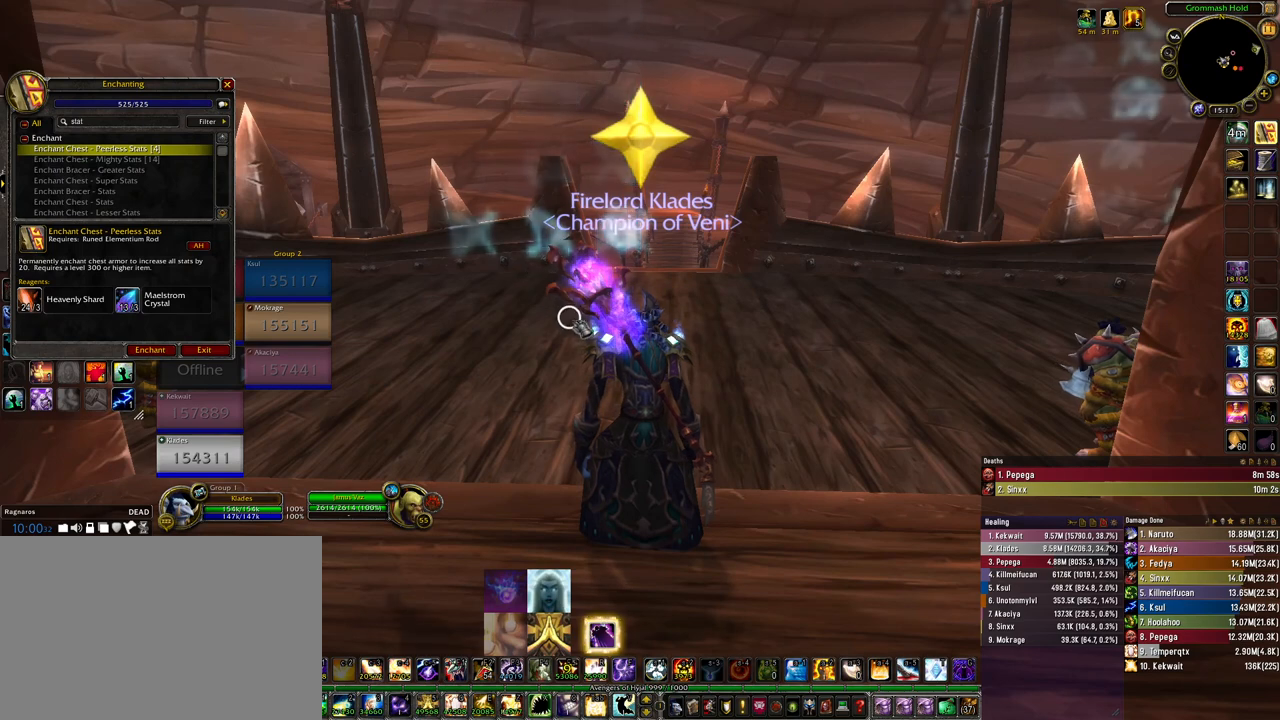
{"keys": [], "mouse": ["mb4"], "events": [[200, "mouse_right", "down"], [300, "mouse_right", "up"], [400, "mouse_mb4", "down"]]}
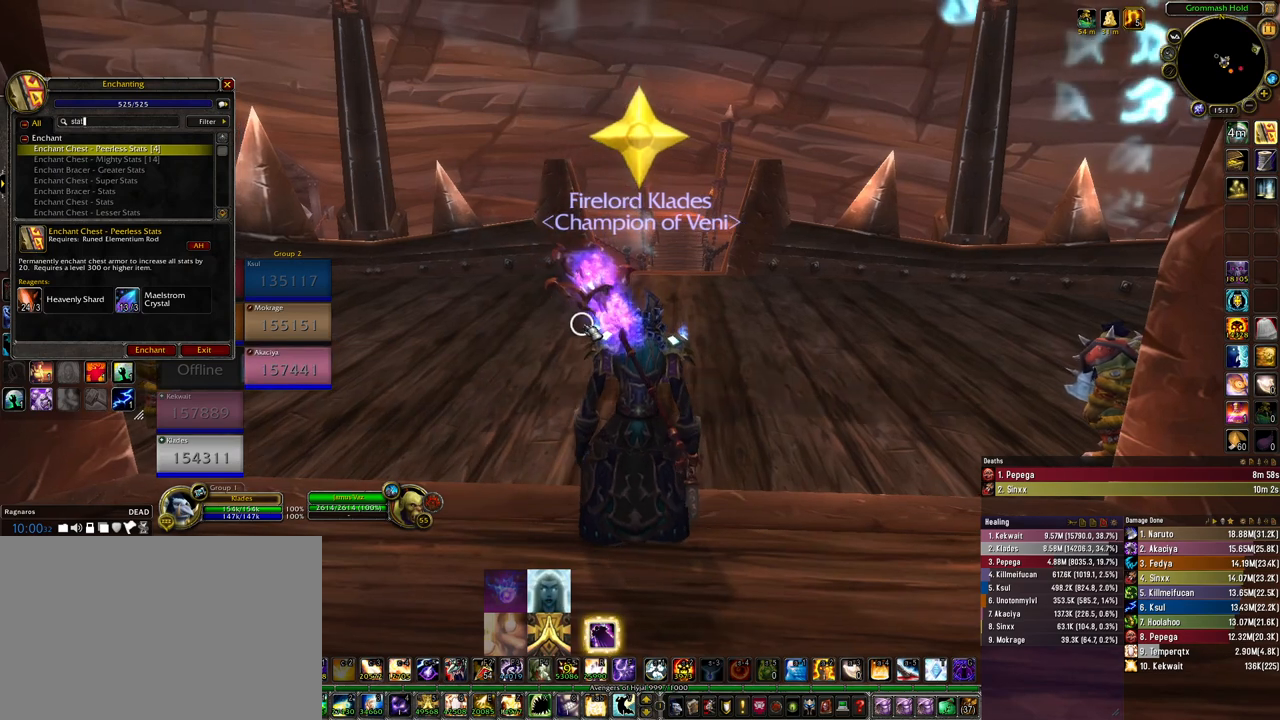
{"keys": [], "mouse": ["mb4"], "events": []}
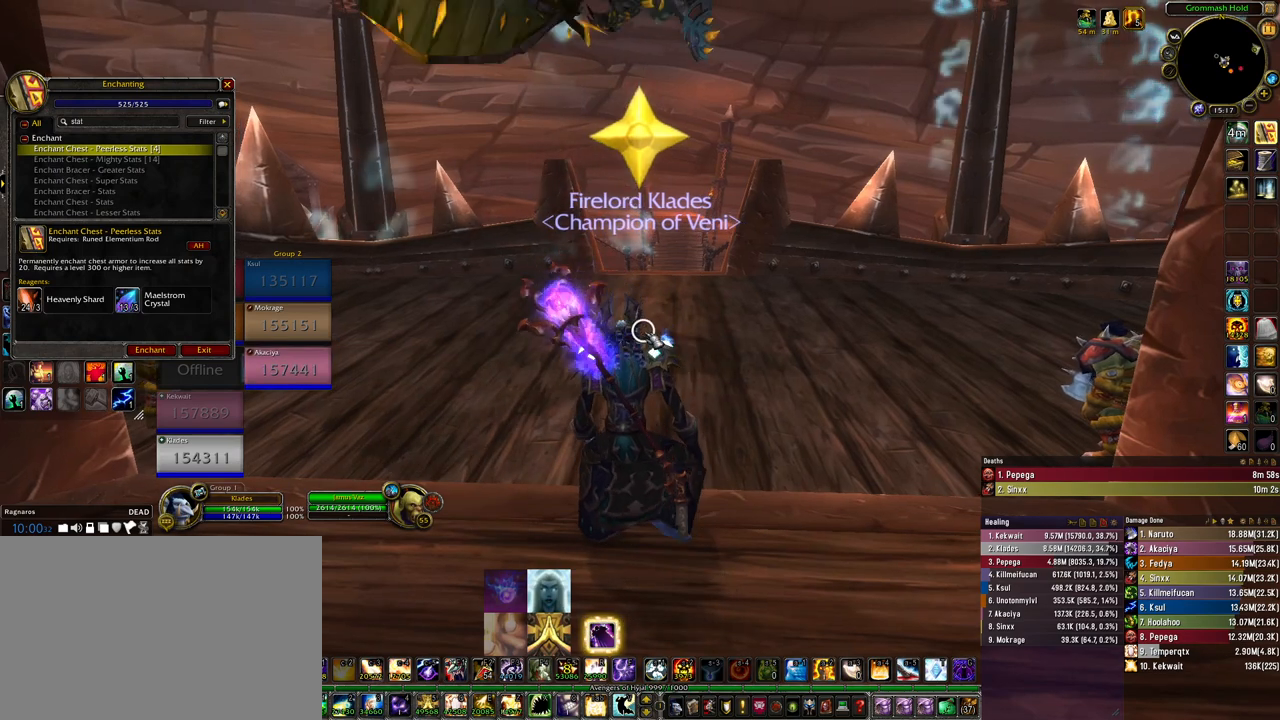
{"keys": [], "mouse": [], "events": [[500, "mouse_mb4", "up"]]}
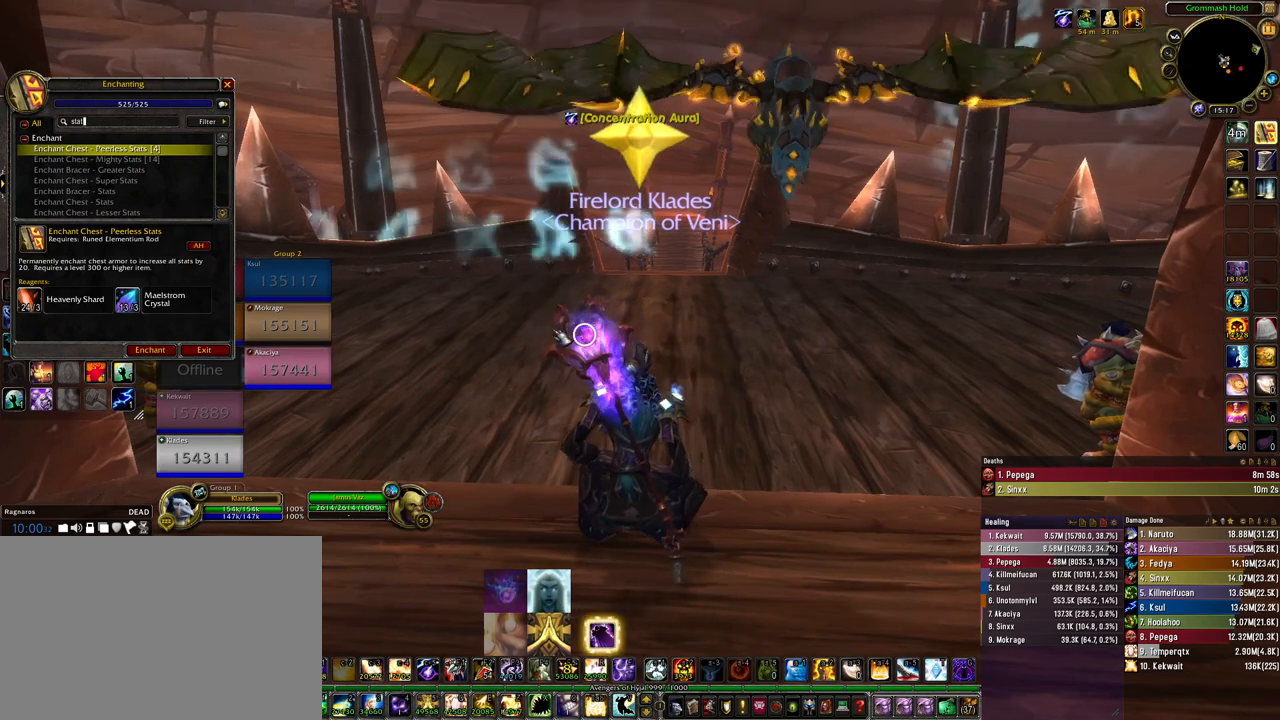
{"keys": [], "mouse": [], "events": []}
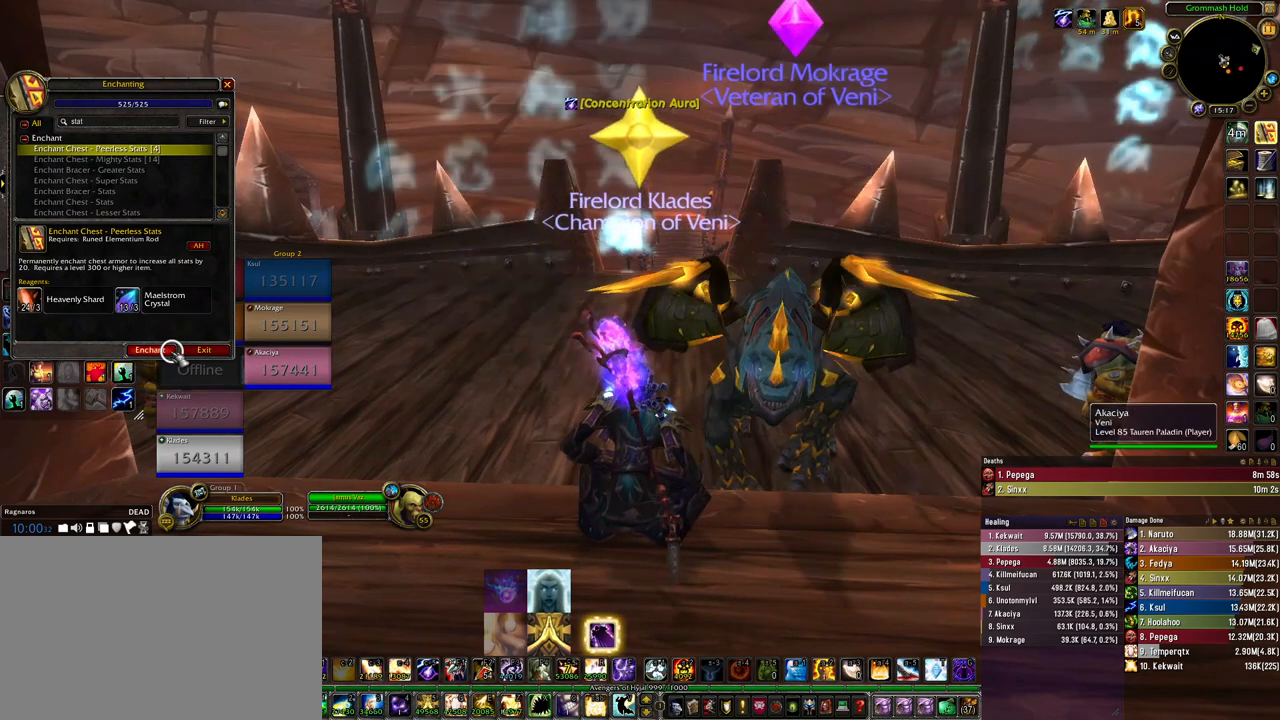
{"keys": [], "mouse": [], "events": [[167, "mouse_left", "down"], [267, "mouse_left", "up"]]}
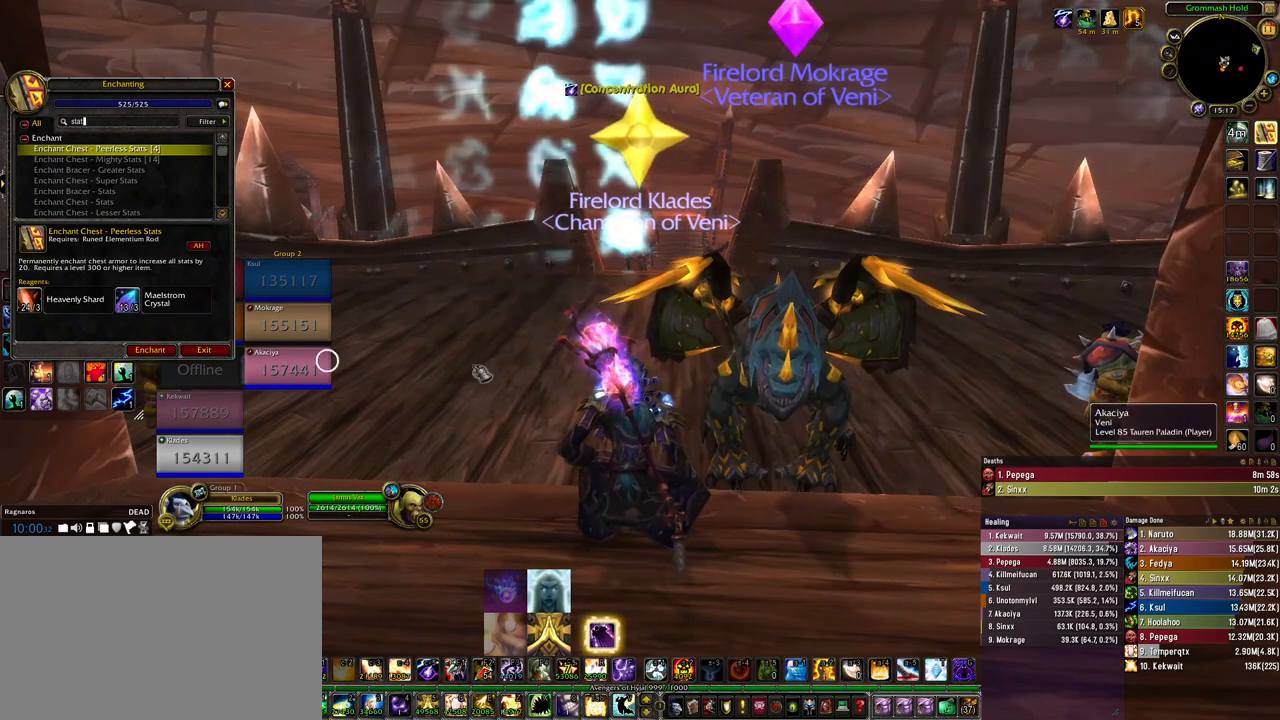
{"keys": [], "mouse": [], "events": []}
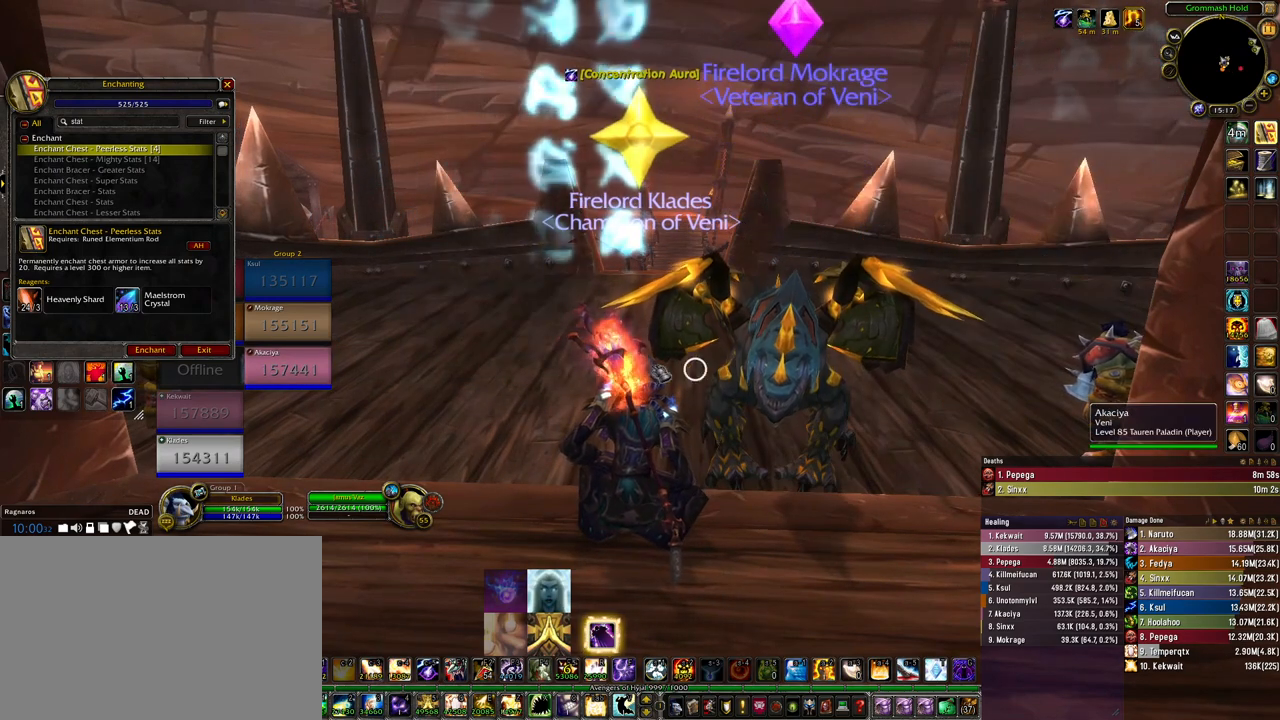
{"keys": [], "mouse": ["mb4"], "events": [[400, "mouse_mb4", "down"]]}
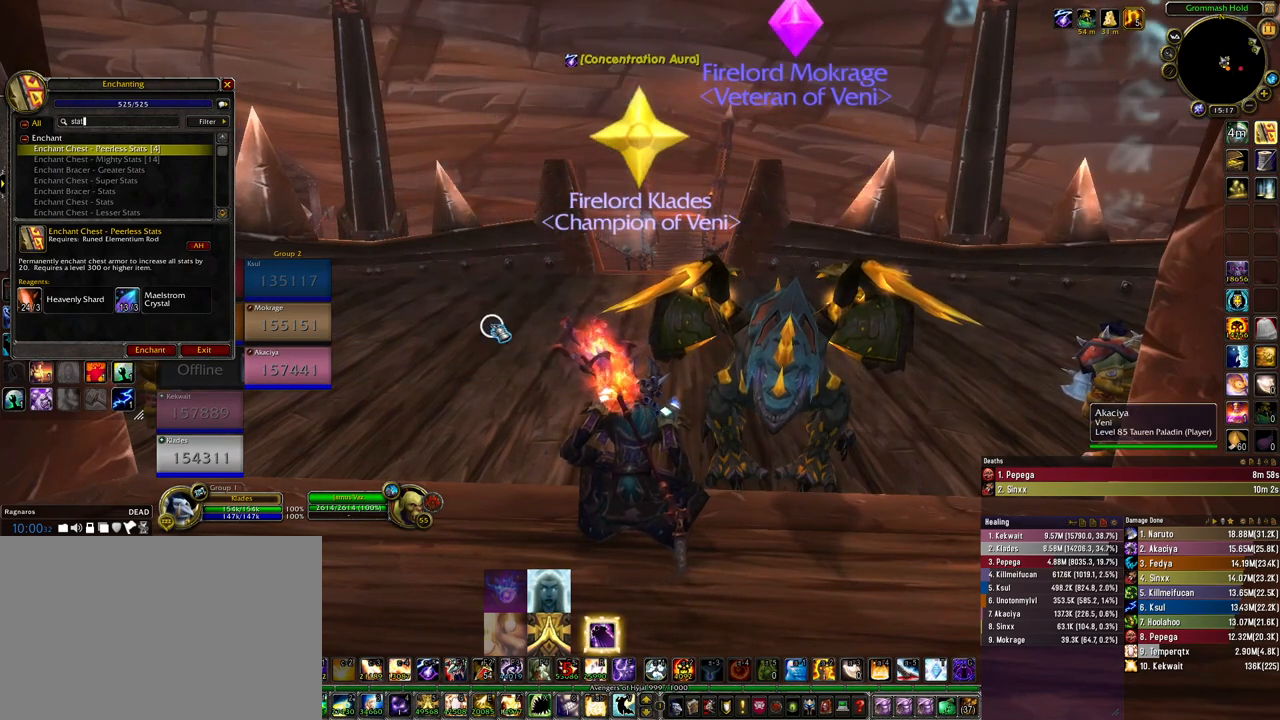
{"keys": [], "mouse": ["mb4"], "events": []}
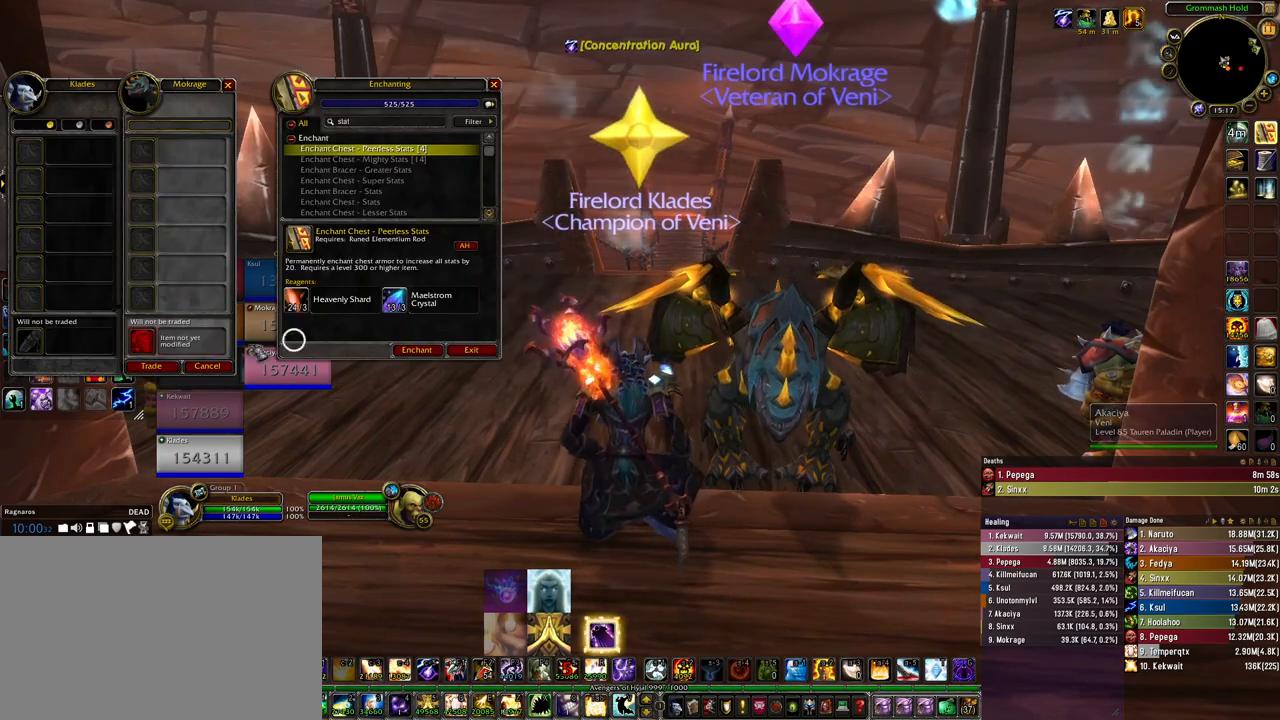
{"keys": [], "mouse": [], "events": [[33, "mouse_mb4", "up"], [300, "mouse_left", "down"], [367, "mouse_left", "up"]]}
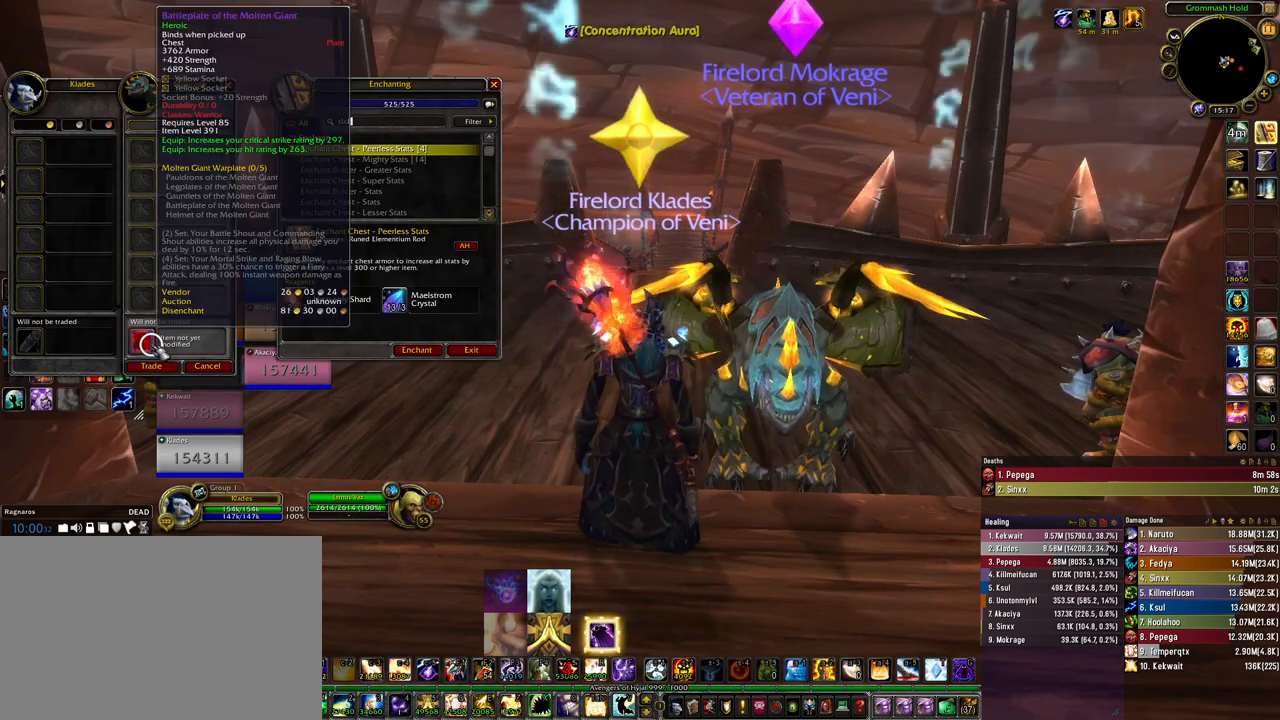
{"keys": [], "mouse": [], "events": []}
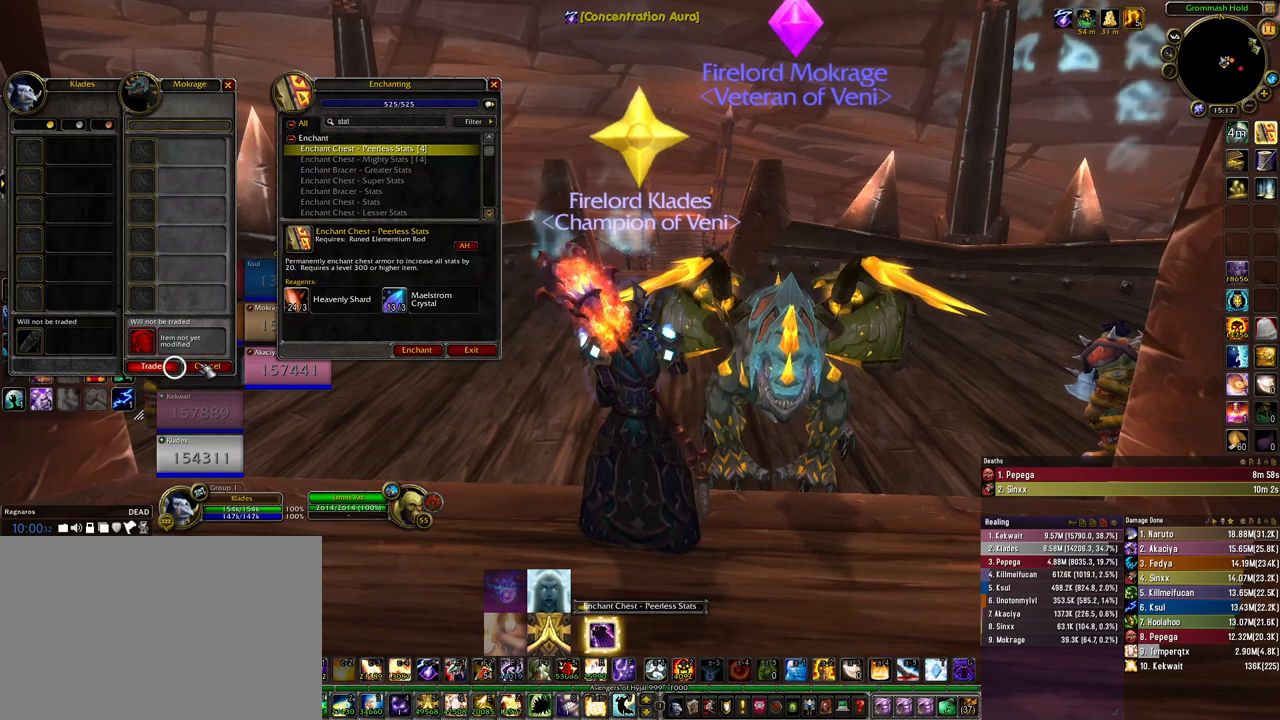
{"keys": [], "mouse": [], "events": []}
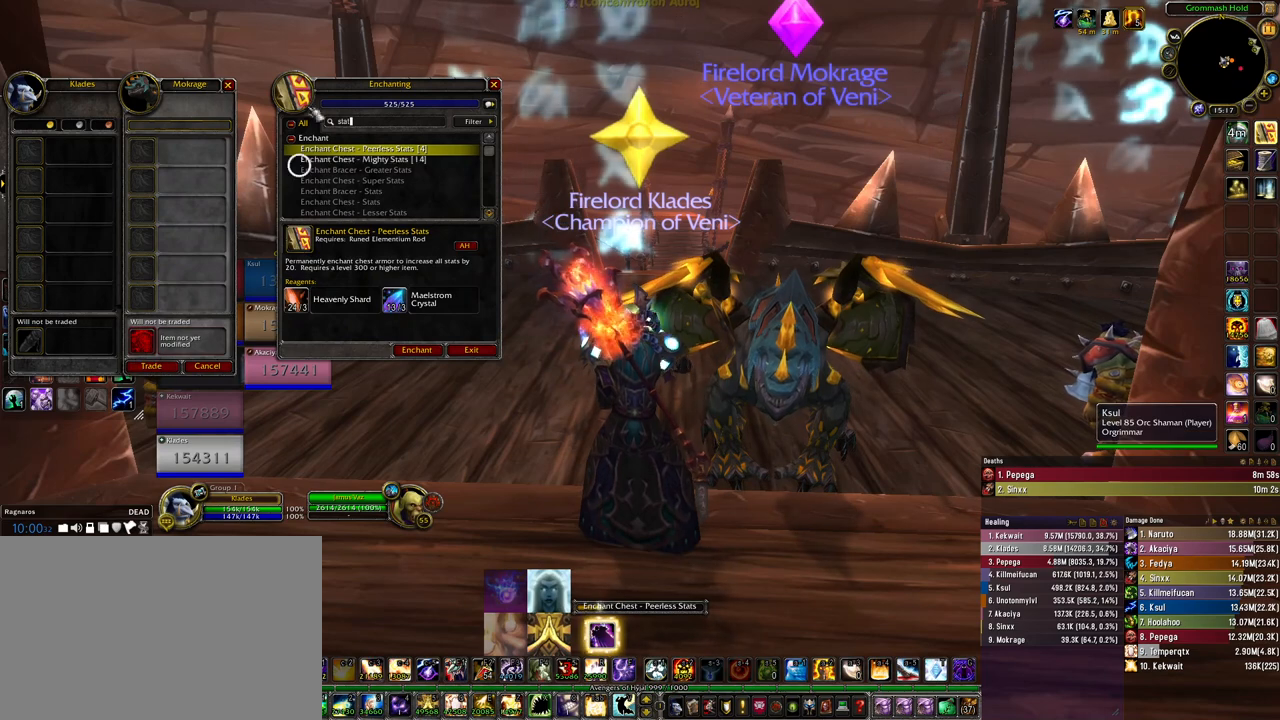
{"keys": [], "mouse": [], "events": []}
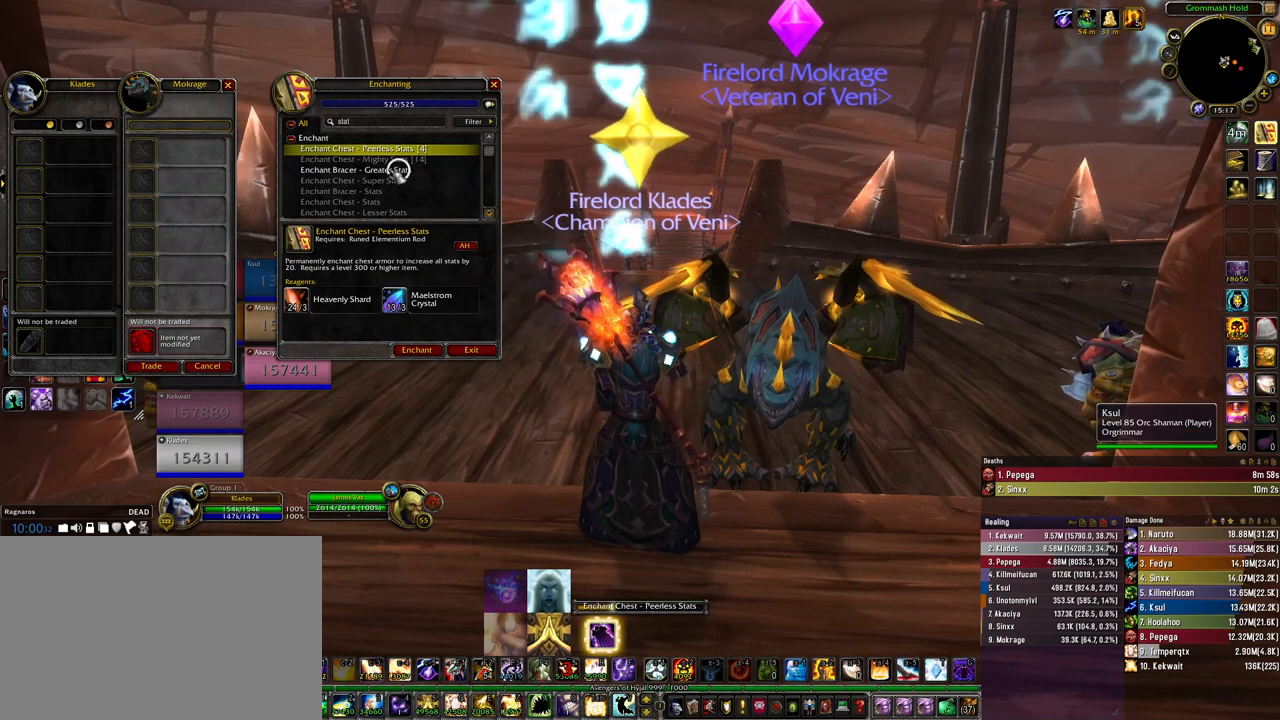
{"keys": [], "mouse": [], "events": []}
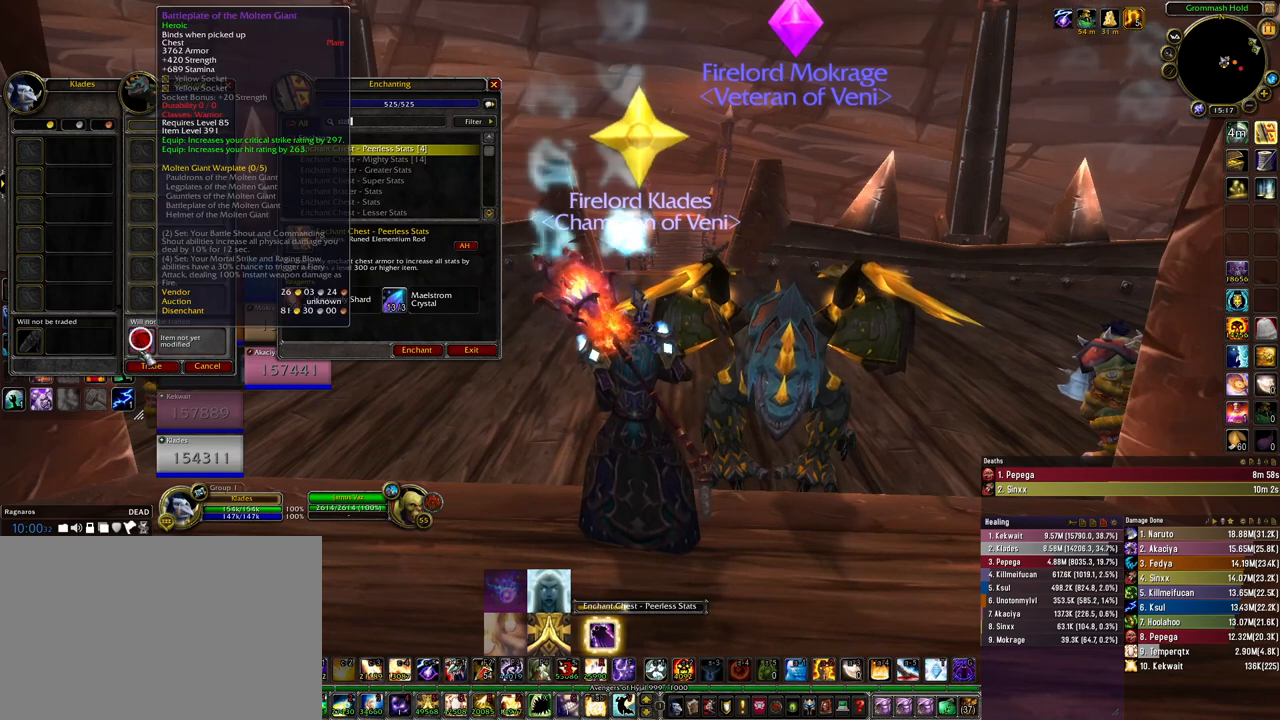
{"keys": [], "mouse": [], "events": []}
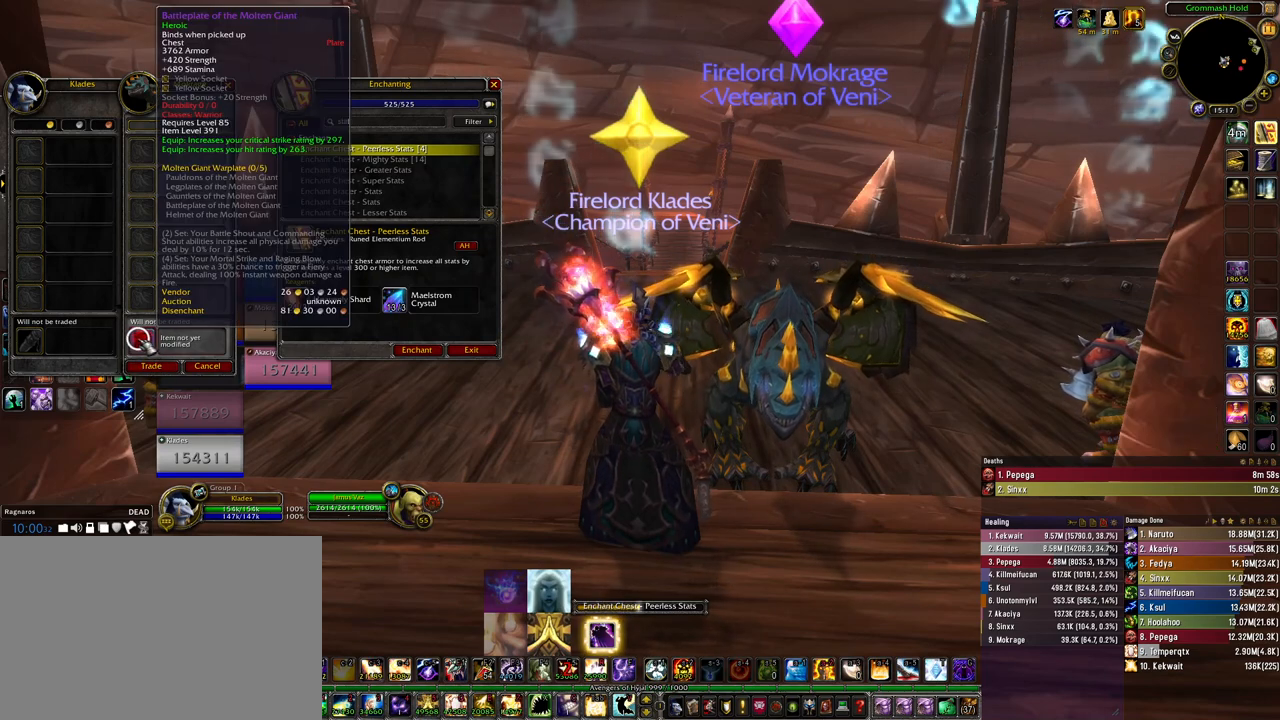
{"keys": [], "mouse": [], "events": []}
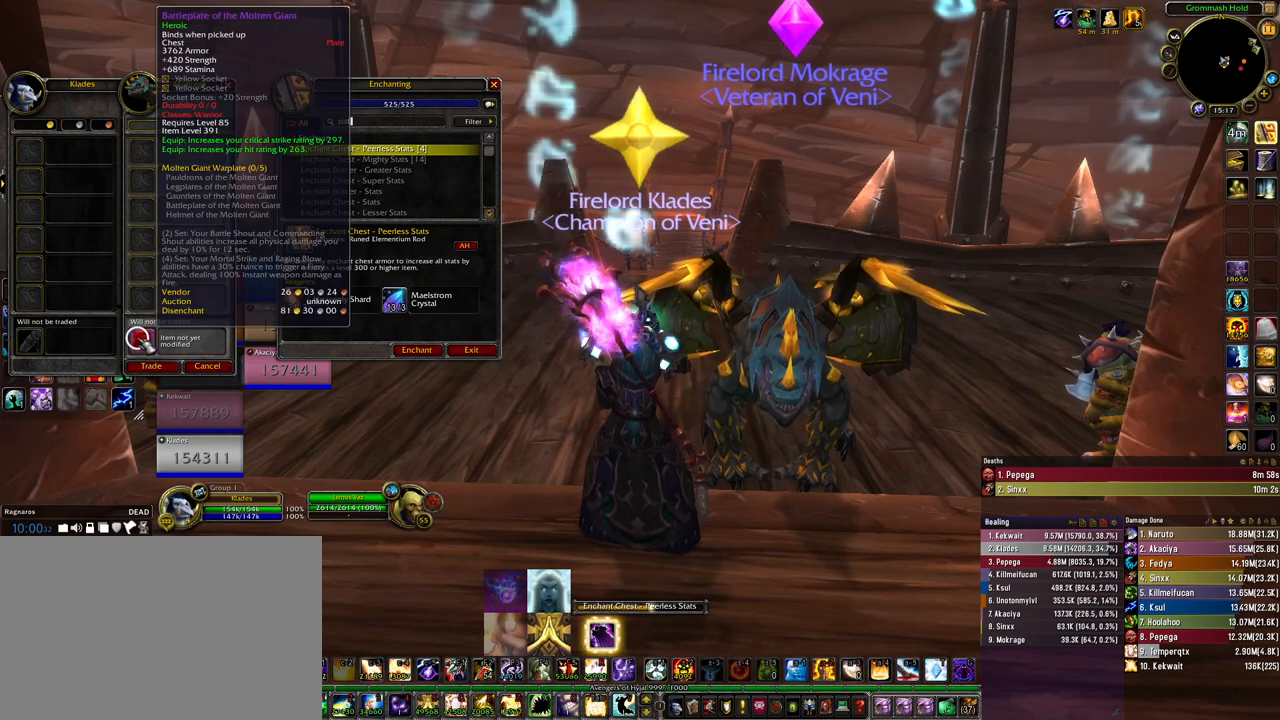
{"keys": [], "mouse": [], "events": []}
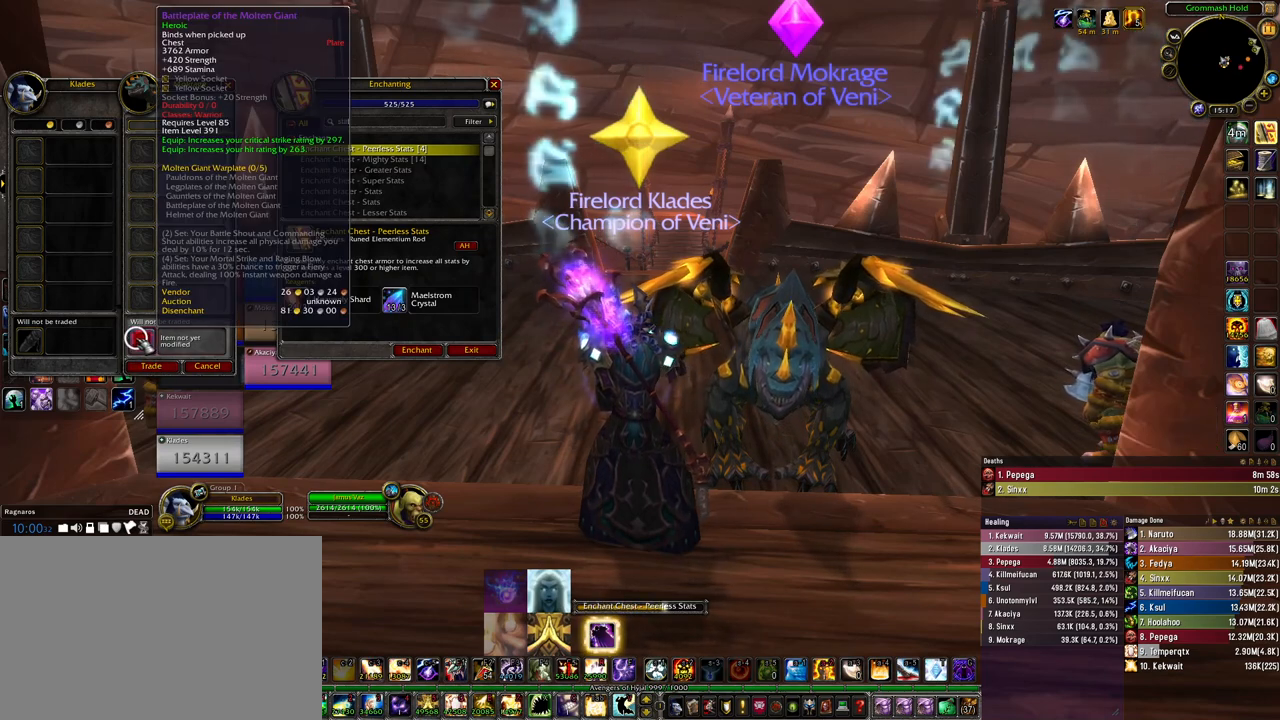
{"keys": [], "mouse": [], "events": []}
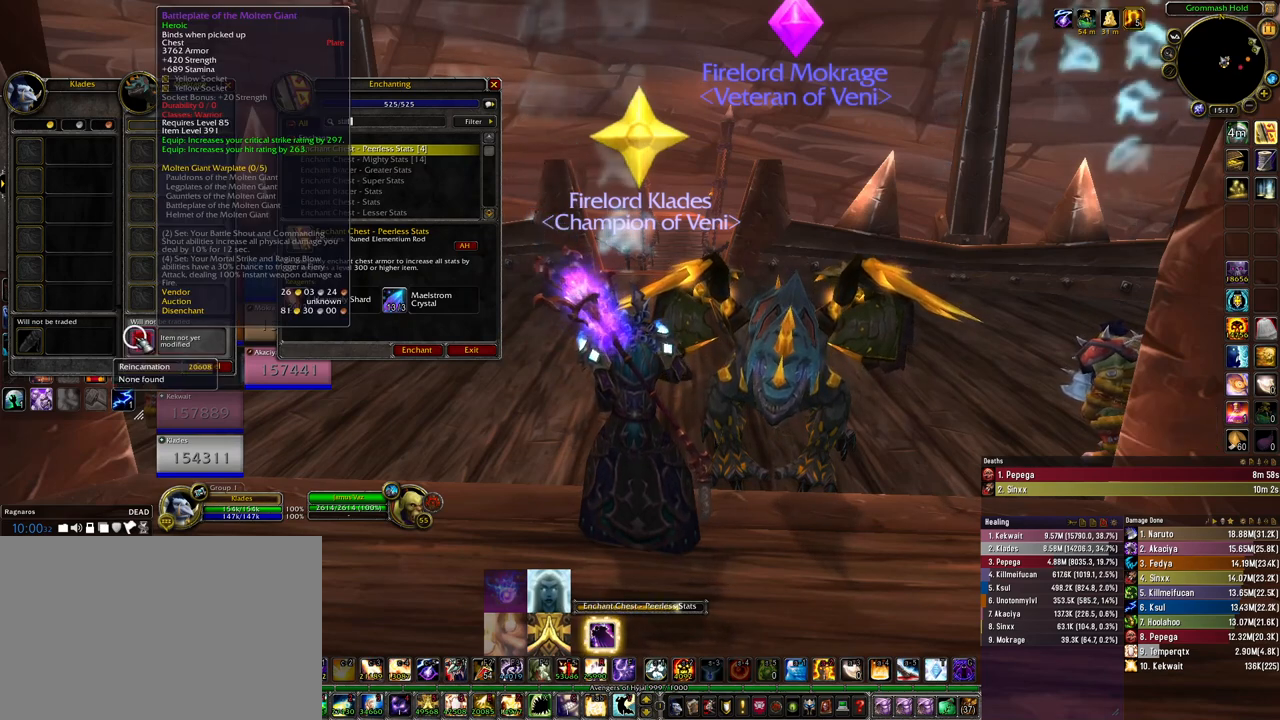
{"keys": [], "mouse": [], "events": []}
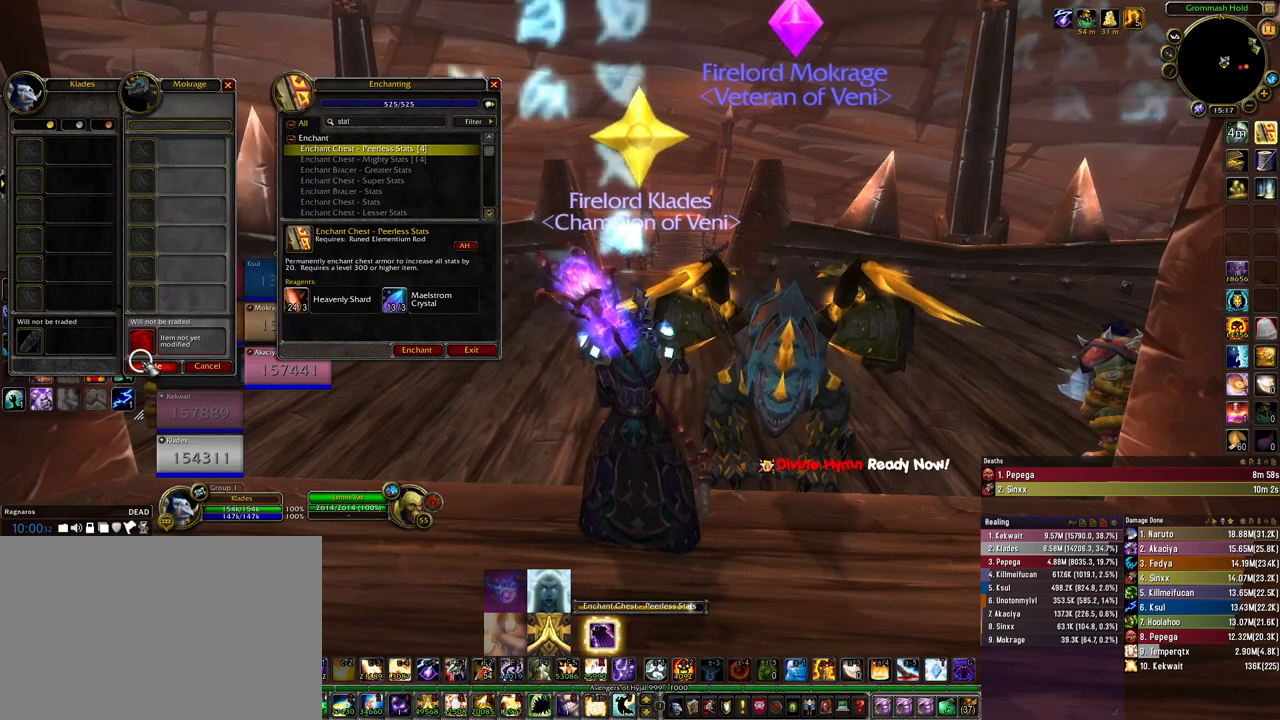
{"keys": [], "mouse": [], "events": []}
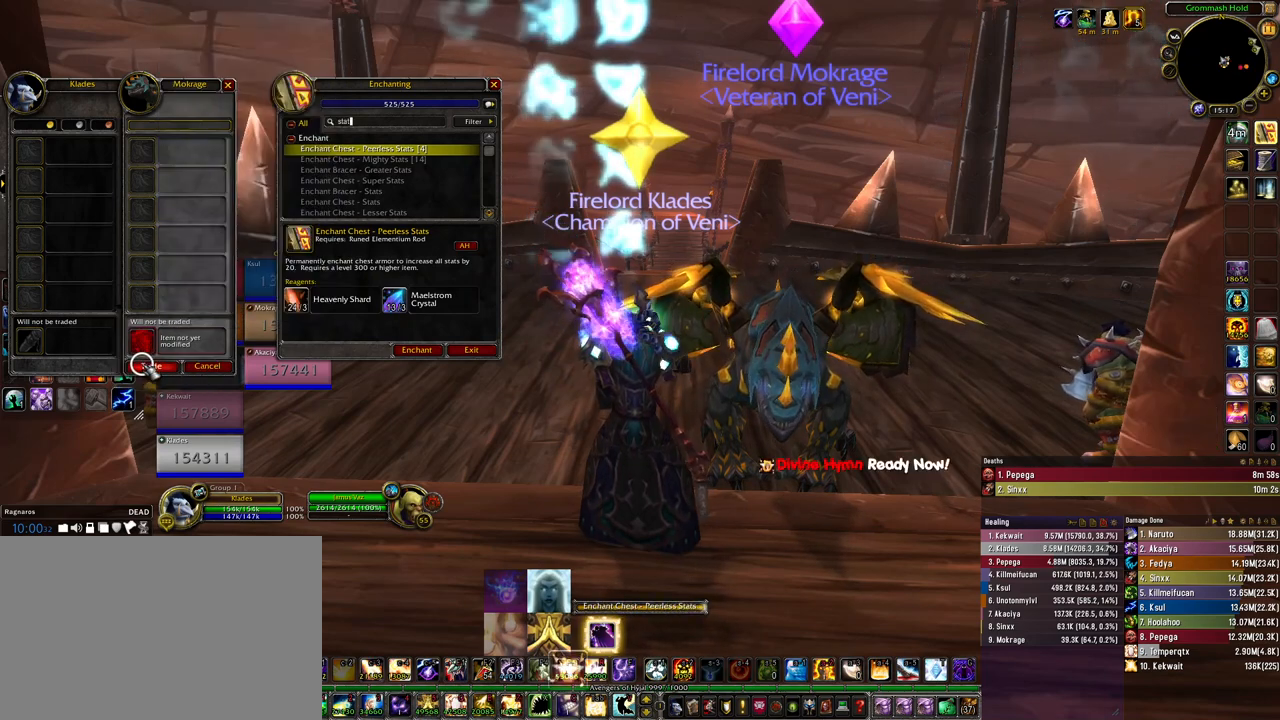
{"keys": [], "mouse": [], "events": [[200, "mouse_left", "down"], [233, "mouse_left", "up"]]}
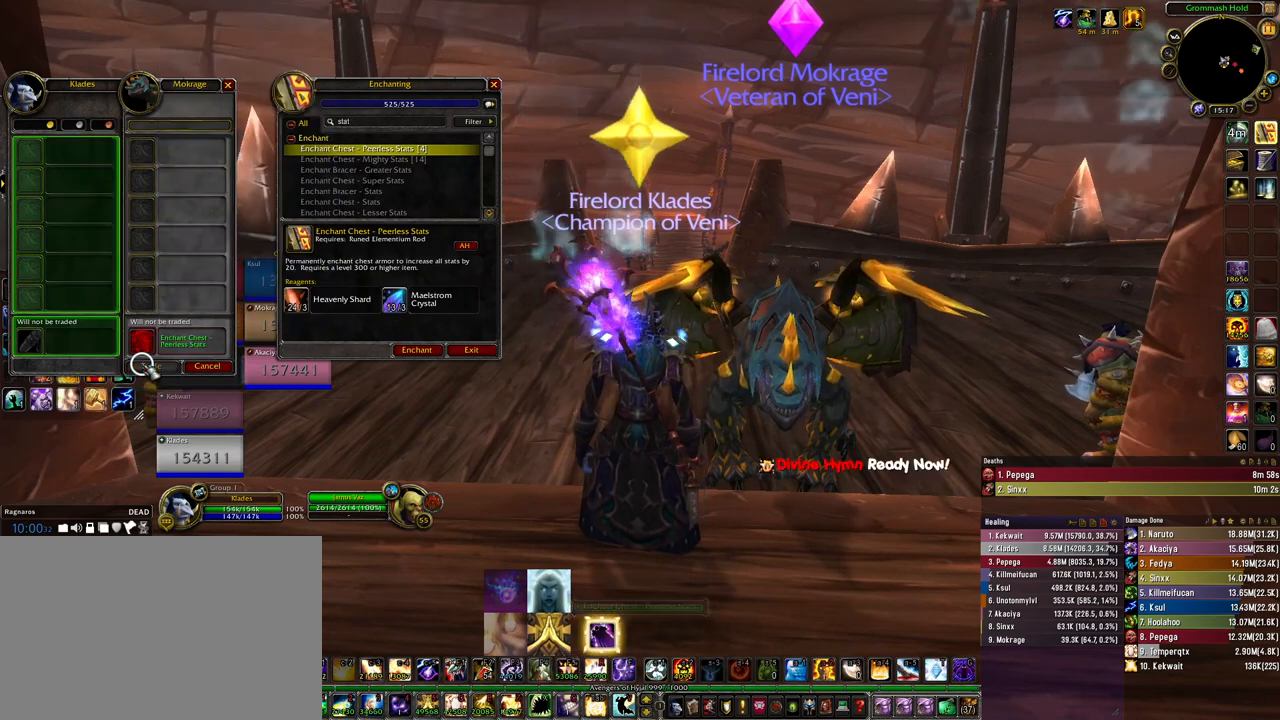
{"keys": [], "mouse": [], "events": []}
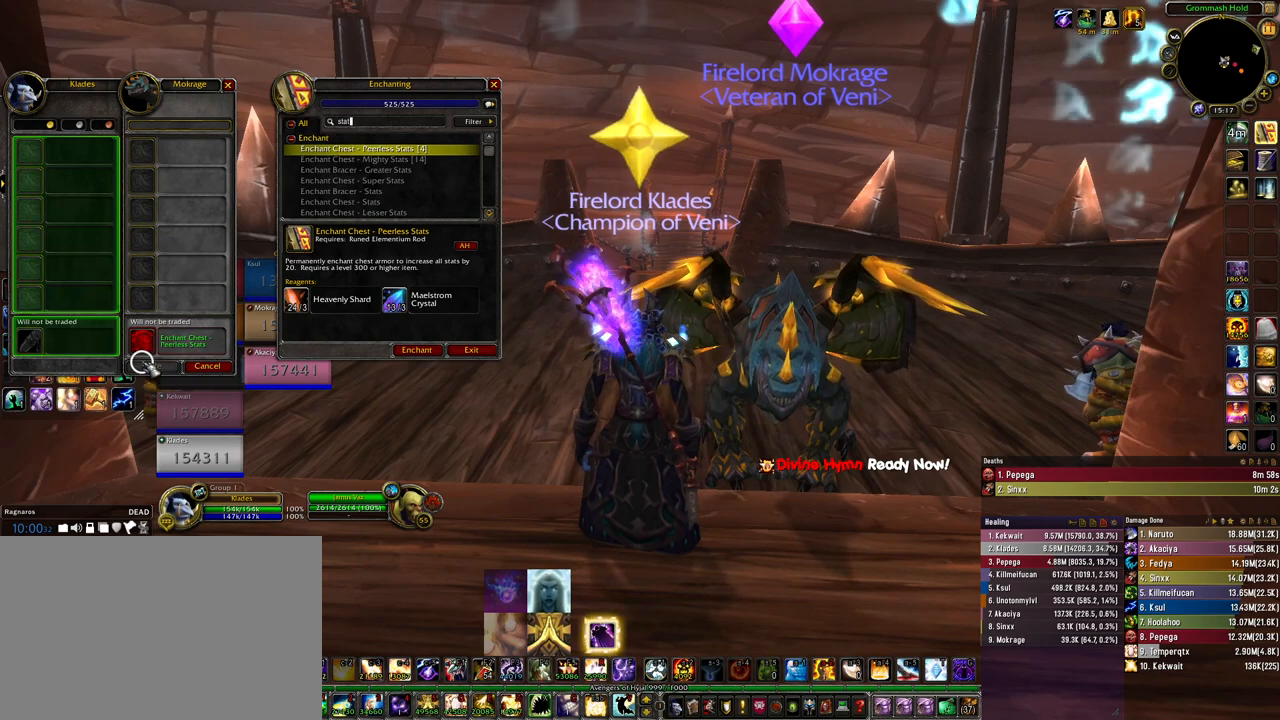
{"keys": [], "mouse": [], "events": []}
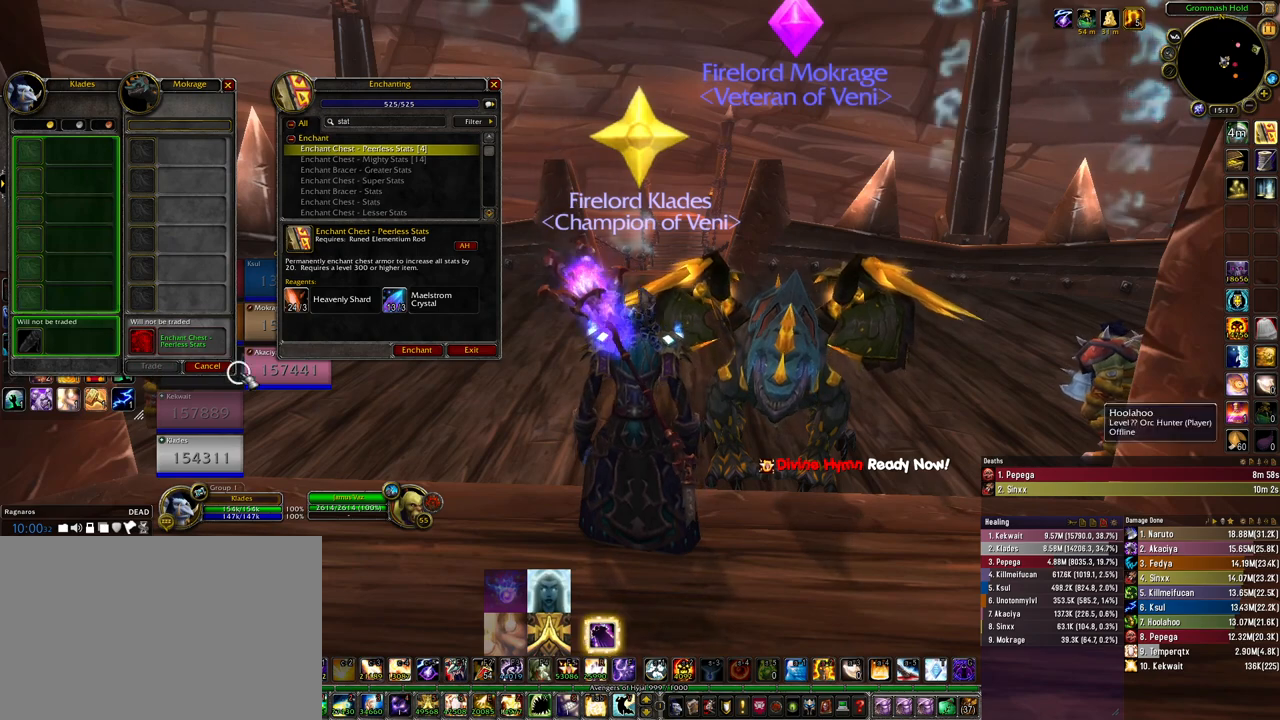
{"keys": [], "mouse": [], "events": []}
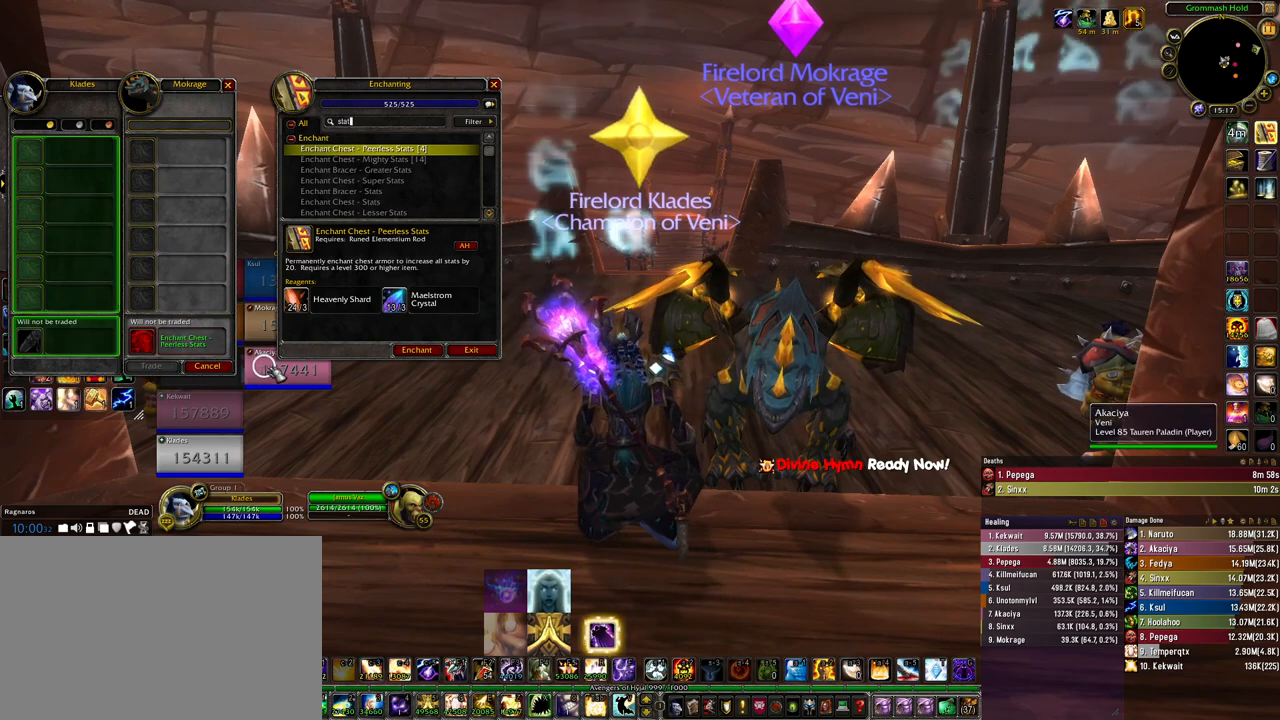
{"keys": [], "mouse": [], "events": []}
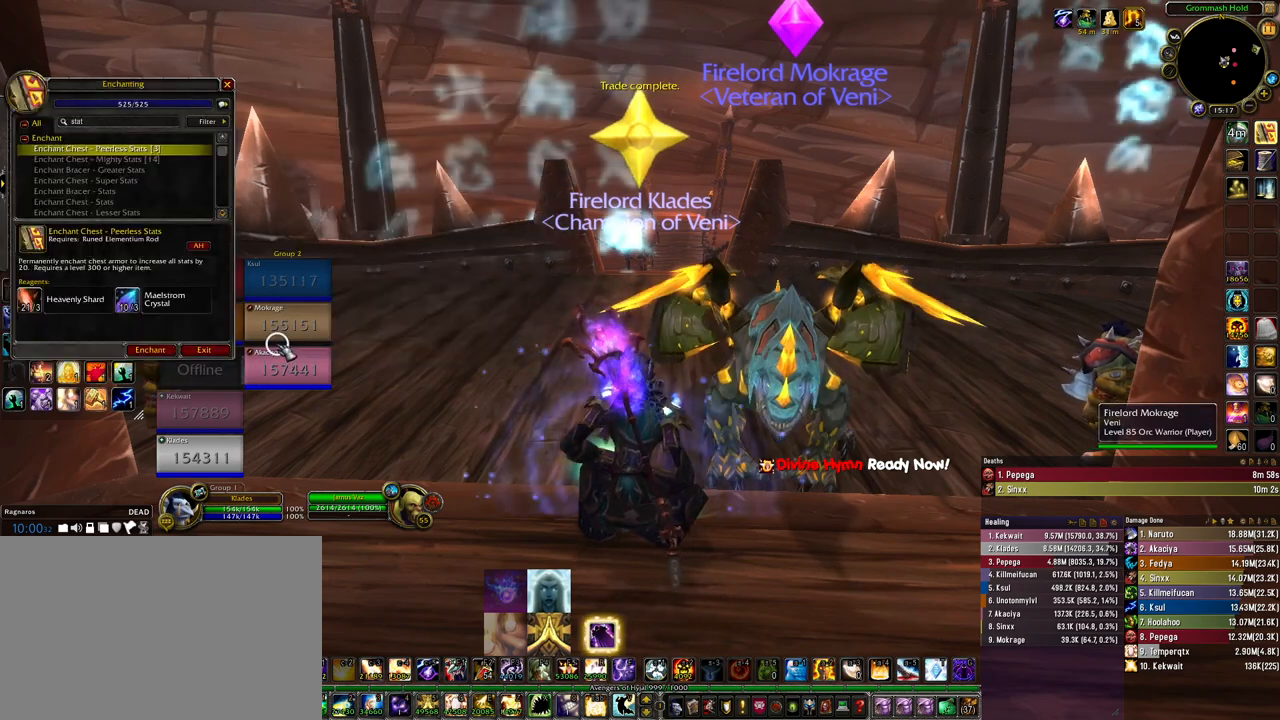
{"keys": [], "mouse": [], "events": []}
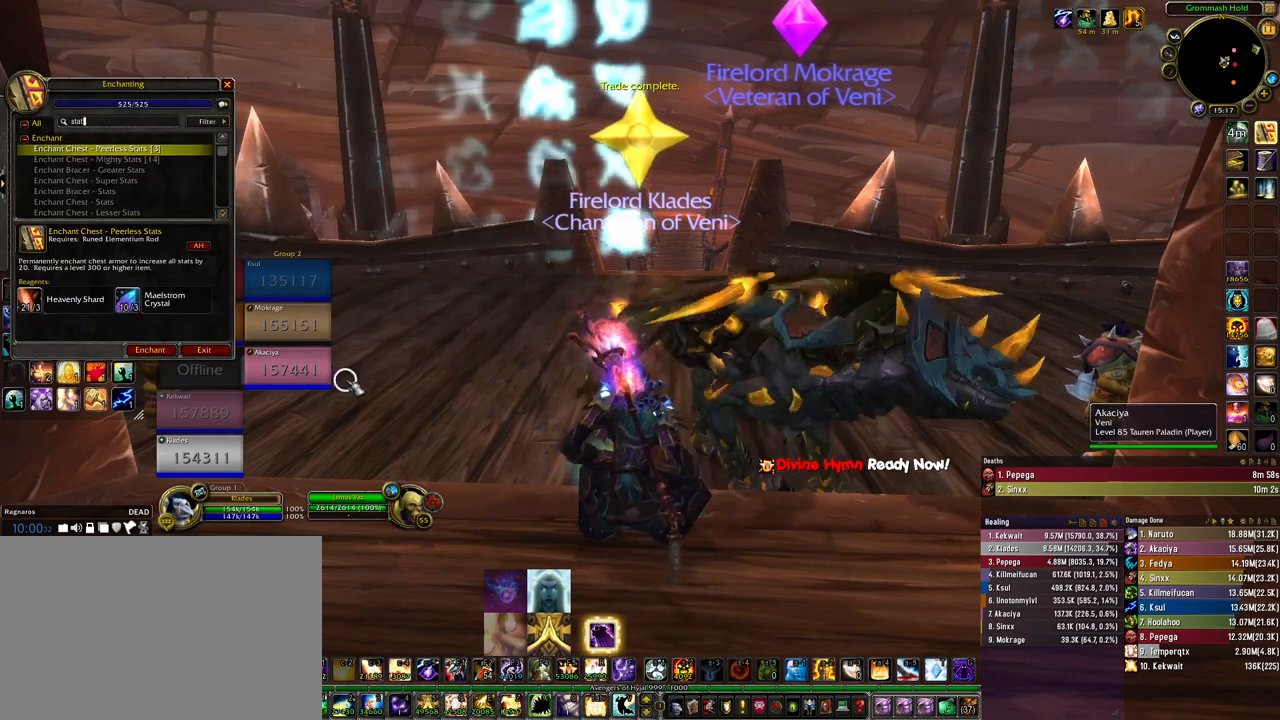
{"keys": ["shift"], "mouse": [], "events": [[467, "shift", "down"]]}
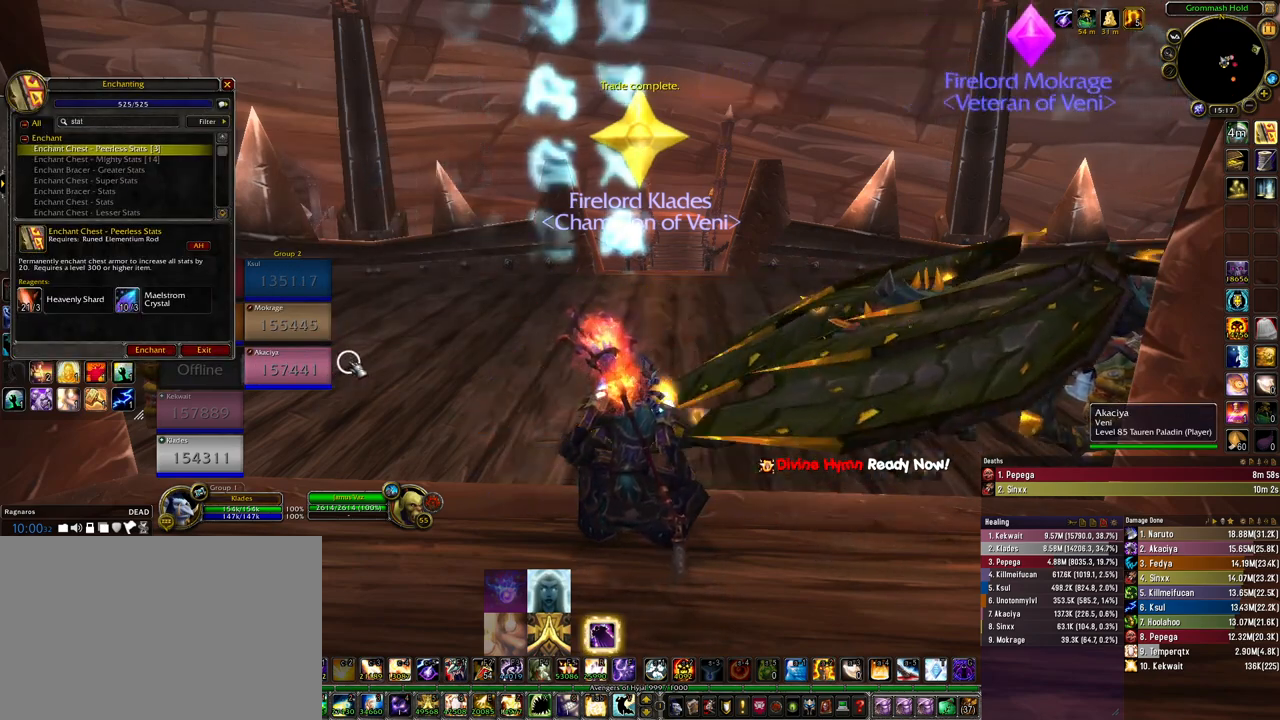
{"keys": ["w"], "mouse": [], "events": [[167, "shift", "up"], [467, "w", "down"]]}
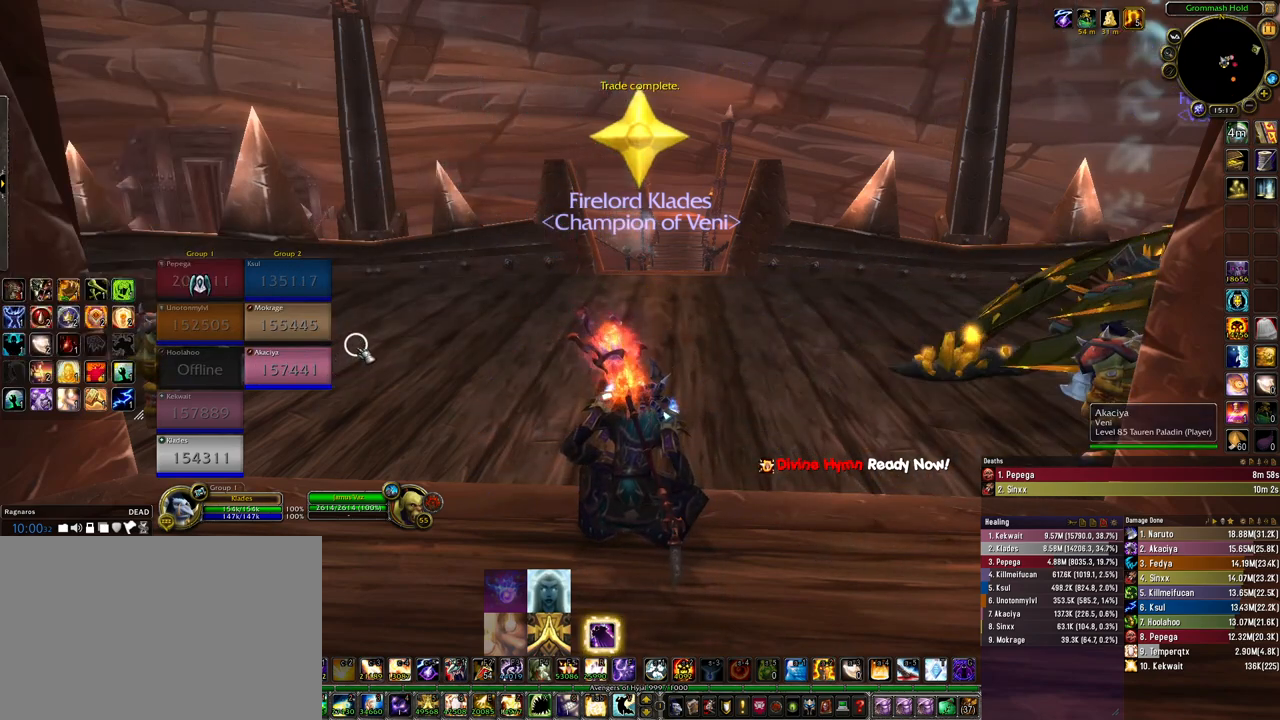
{"keys": ["4", "shift"], "mouse": [], "events": [[400, "w", "up"], [433, "shift", "down"], [500, "4", "down"]]}
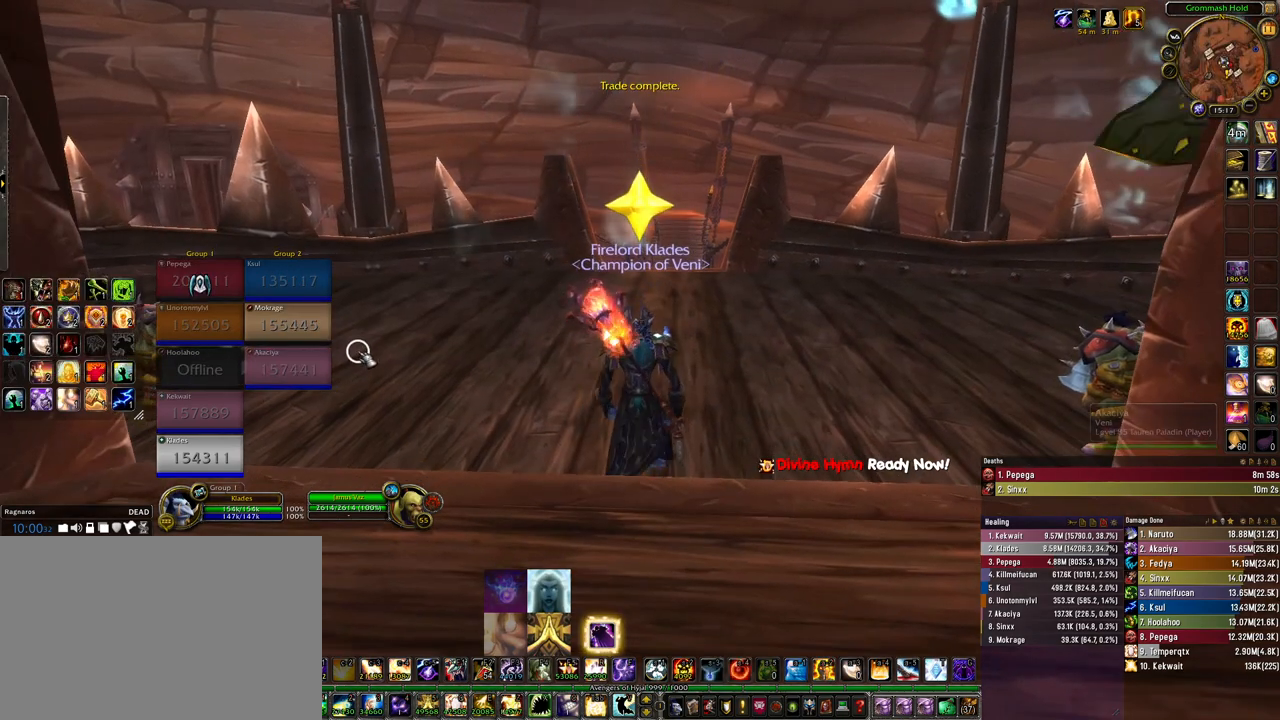
{"keys": [], "mouse": [], "events": [[100, "4", "up"], [133, "shift", "up"]]}